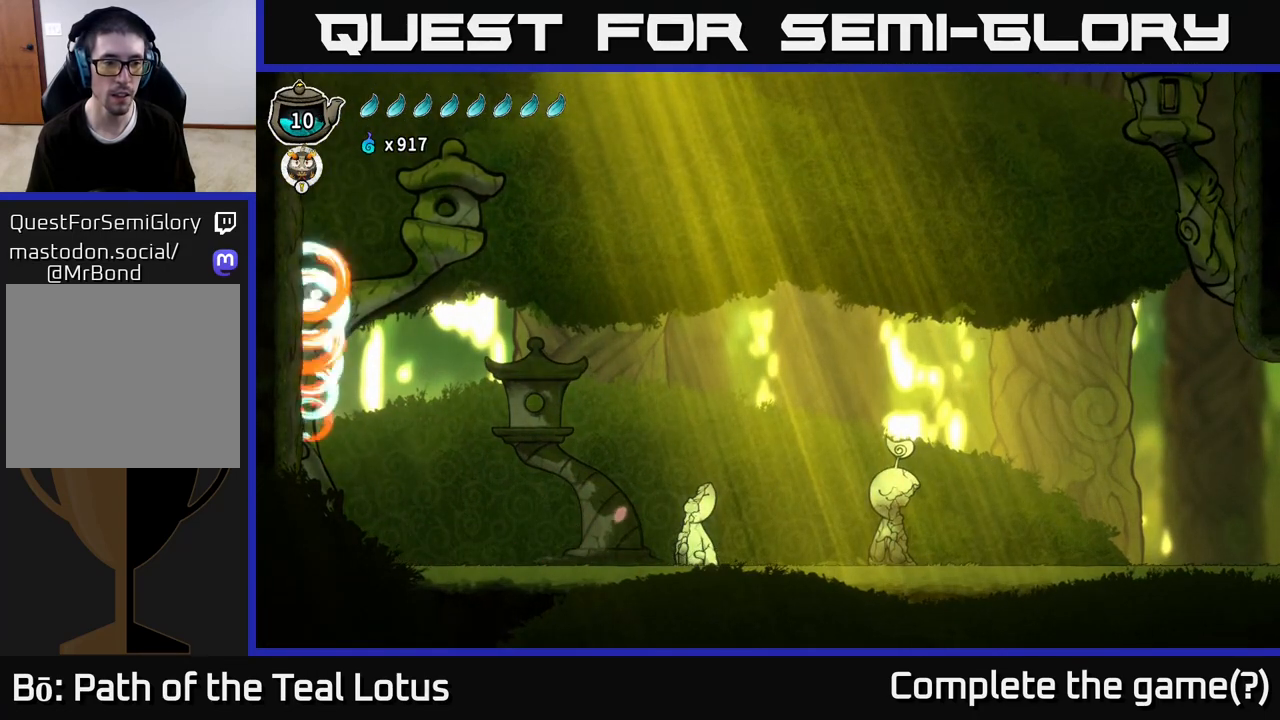
Gameplay with a controller (Xbox layout); each line is a JSON object with the inputs held at the frame after it. "events" lists button and stick changes between this image and that frame as [ms after this image, input, new state], when the widget could be followed in between.
{"buttons": ["A"], "left_stick": "right", "right_stick": "center", "events": [[83, "B", "up"], [317, "A", "down"], [383, "left_stick", "right"]]}
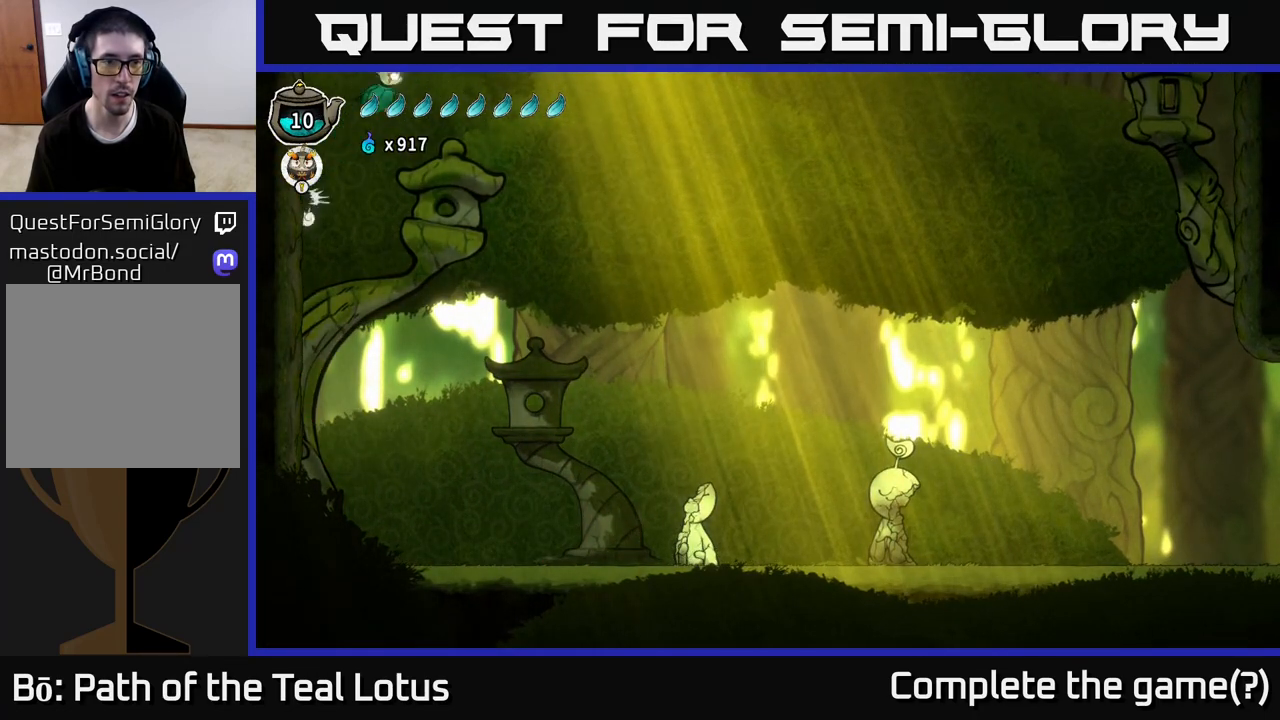
{"buttons": ["A"], "left_stick": "left", "right_stick": "center", "events": [[300, "left_stick", "left"]]}
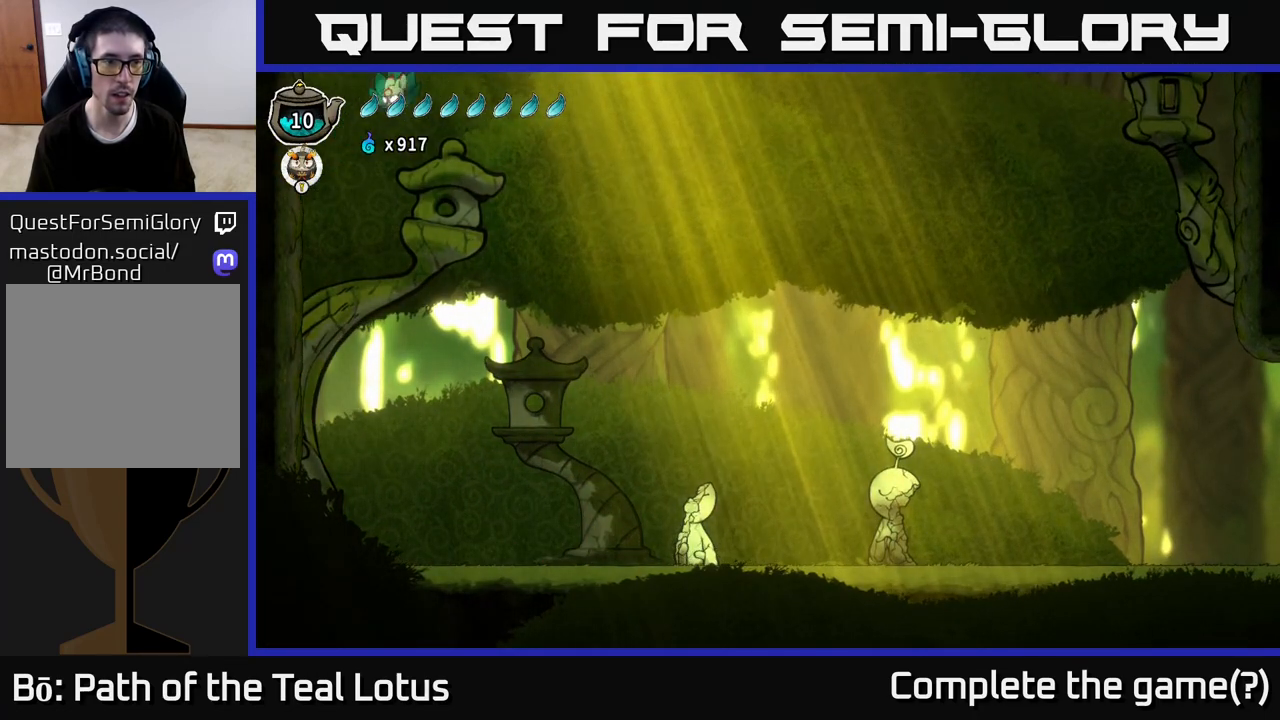
{"buttons": [], "left_stick": "left", "right_stick": "center", "events": [[150, "A", "up"]]}
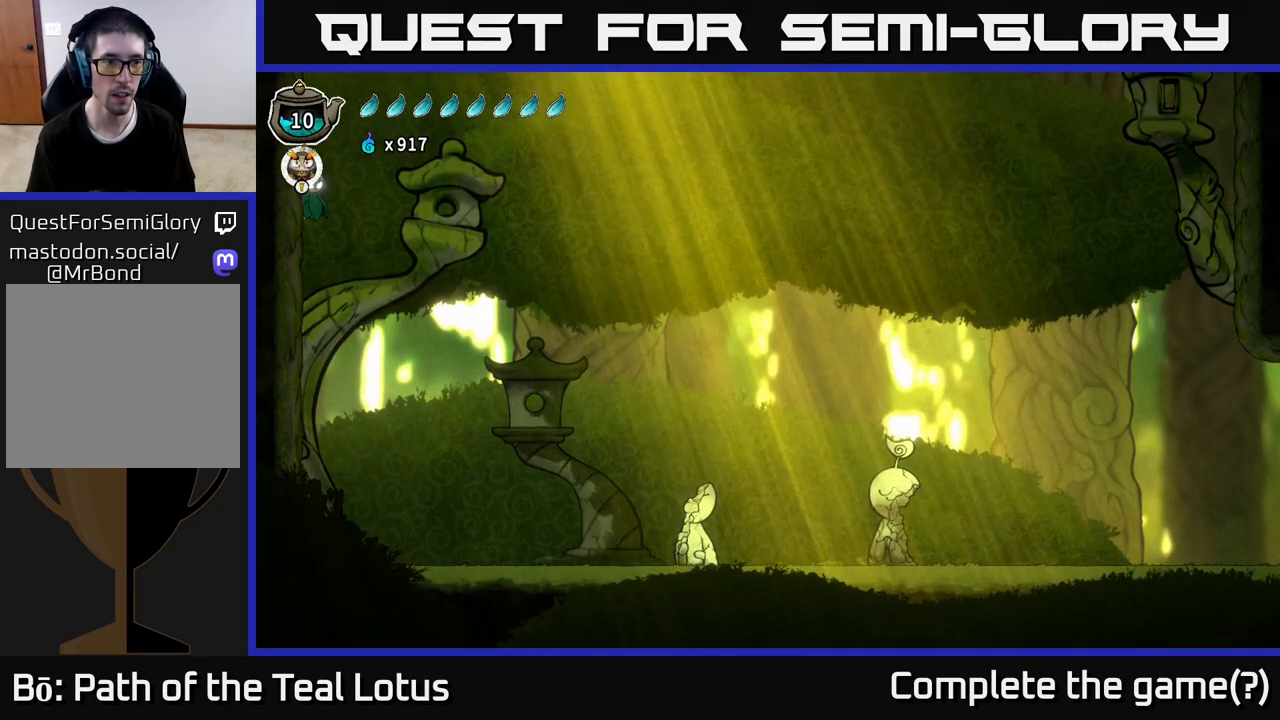
{"buttons": ["B"], "left_stick": "left", "right_stick": "center", "events": [[183, "B", "down"]]}
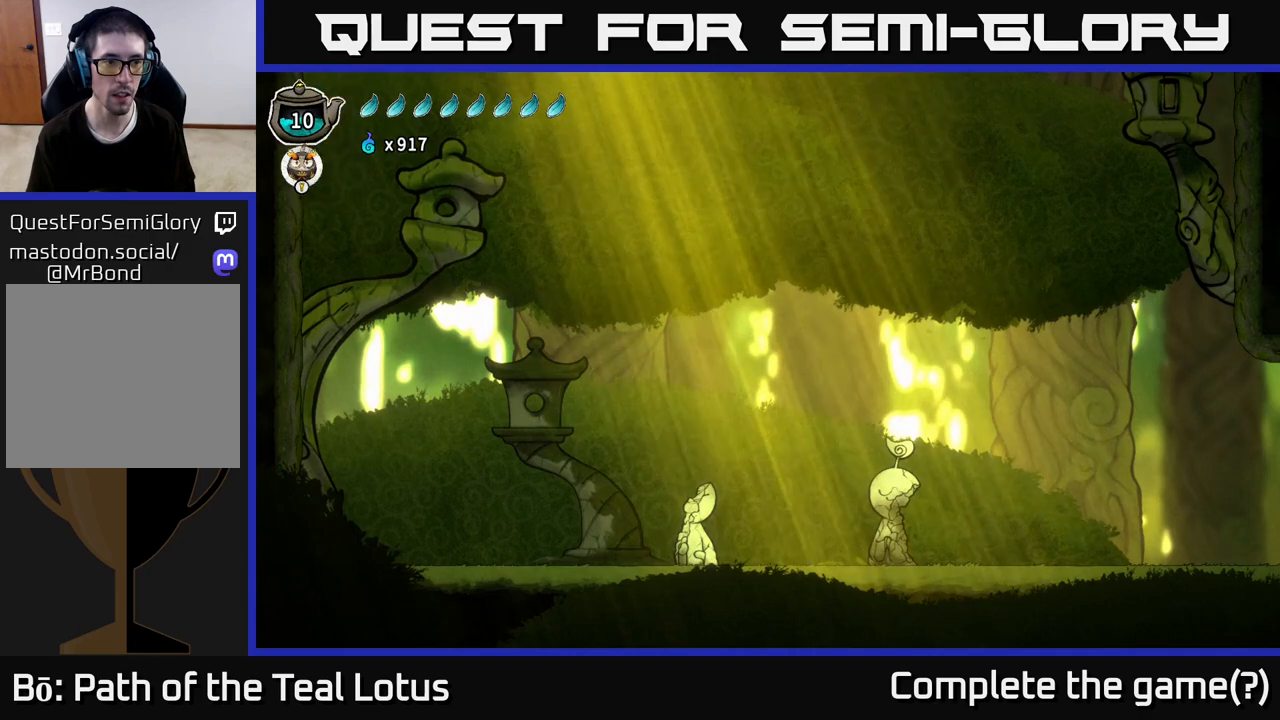
{"buttons": [], "left_stick": "center", "right_stick": "center", "events": [[233, "B", "up"], [283, "left_stick", "center"]]}
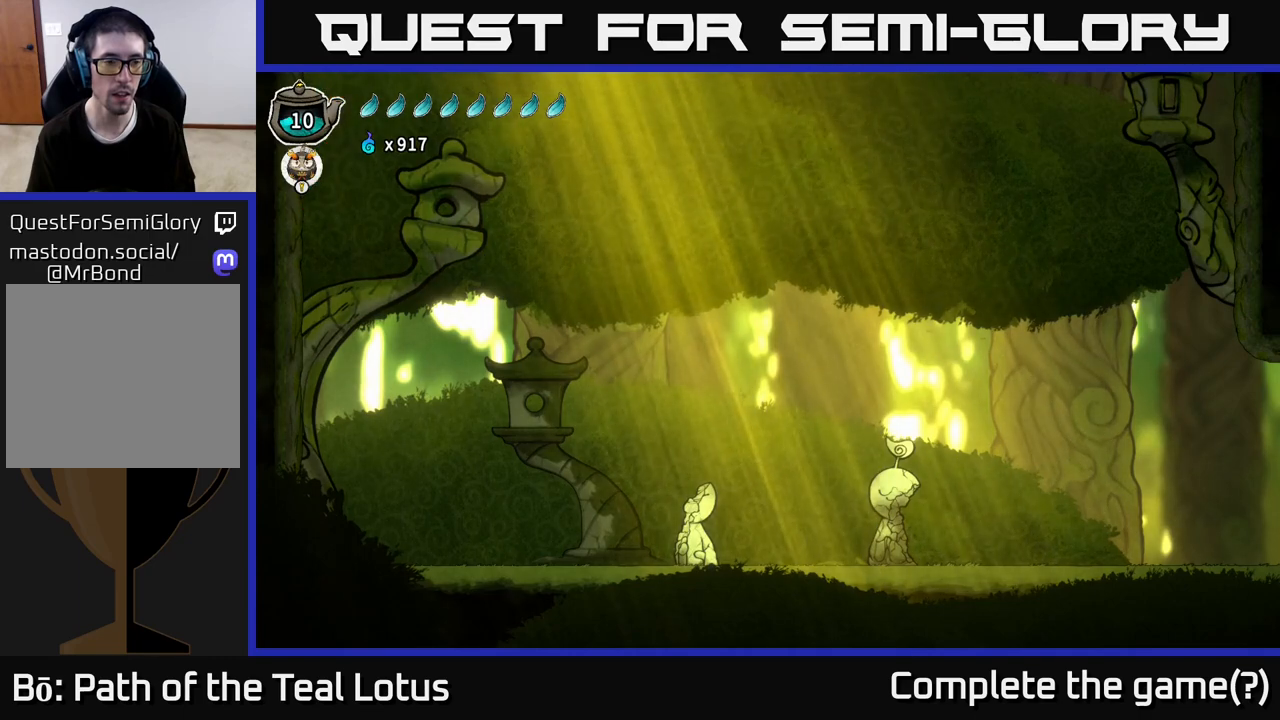
{"buttons": ["X"], "left_stick": "down", "right_stick": "center", "events": [[200, "left_stick", "down"], [317, "X", "down"]]}
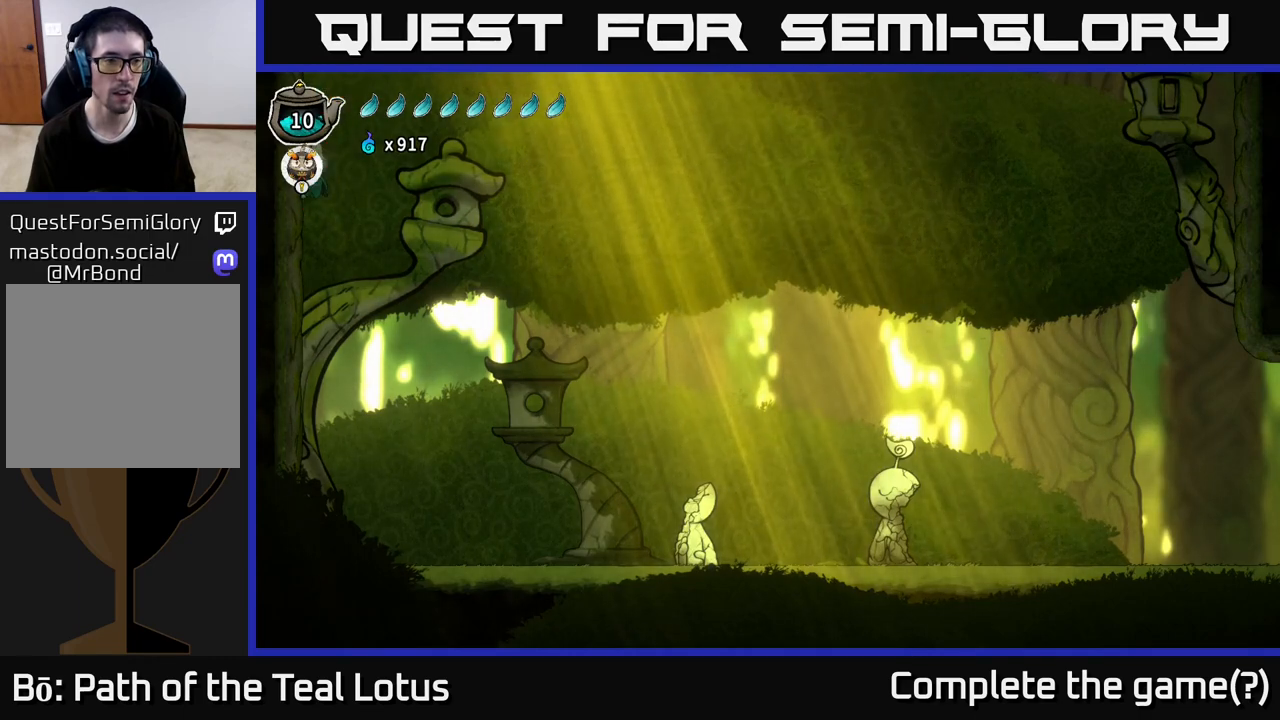
{"buttons": ["X"], "left_stick": "center", "right_stick": "center", "events": [[50, "X", "up"], [350, "left_stick", "center"], [383, "X", "down"]]}
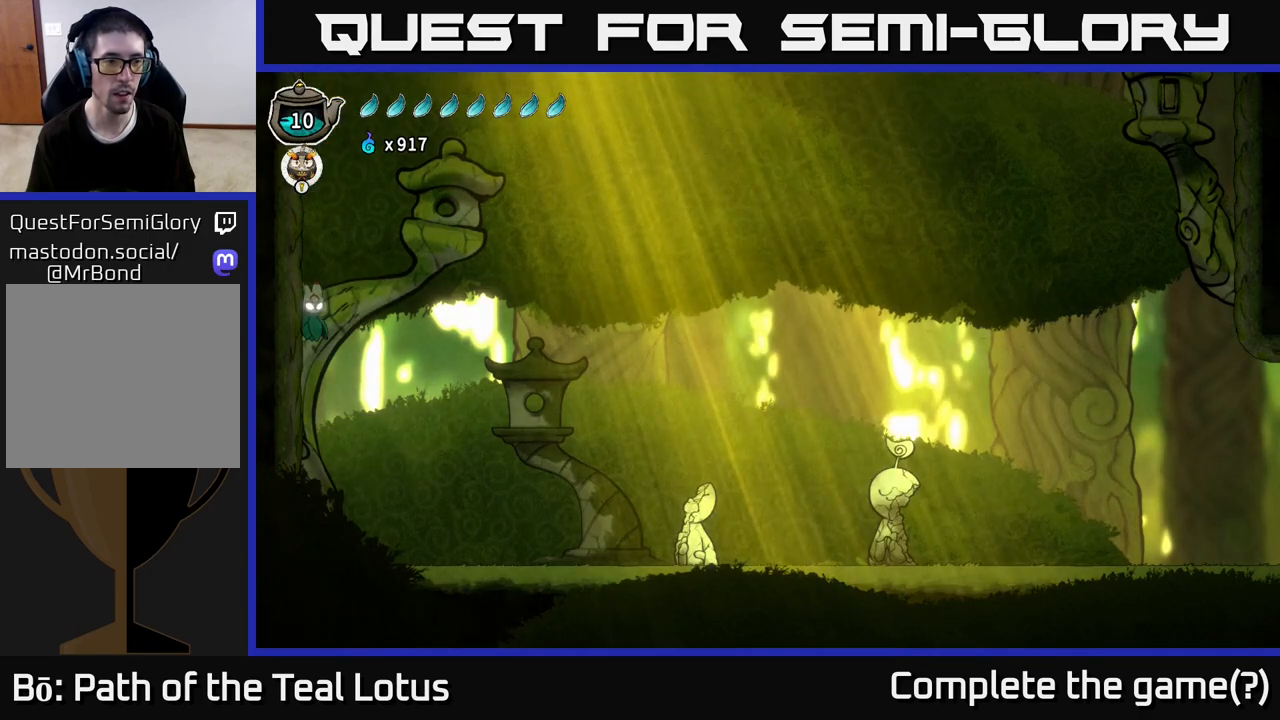
{"buttons": ["A", "X"], "left_stick": "left", "right_stick": "center", "events": [[33, "A", "down"], [50, "X", "up"], [183, "X", "down"], [183, "left_stick", "left"], [333, "X", "up"], [500, "X", "down"]]}
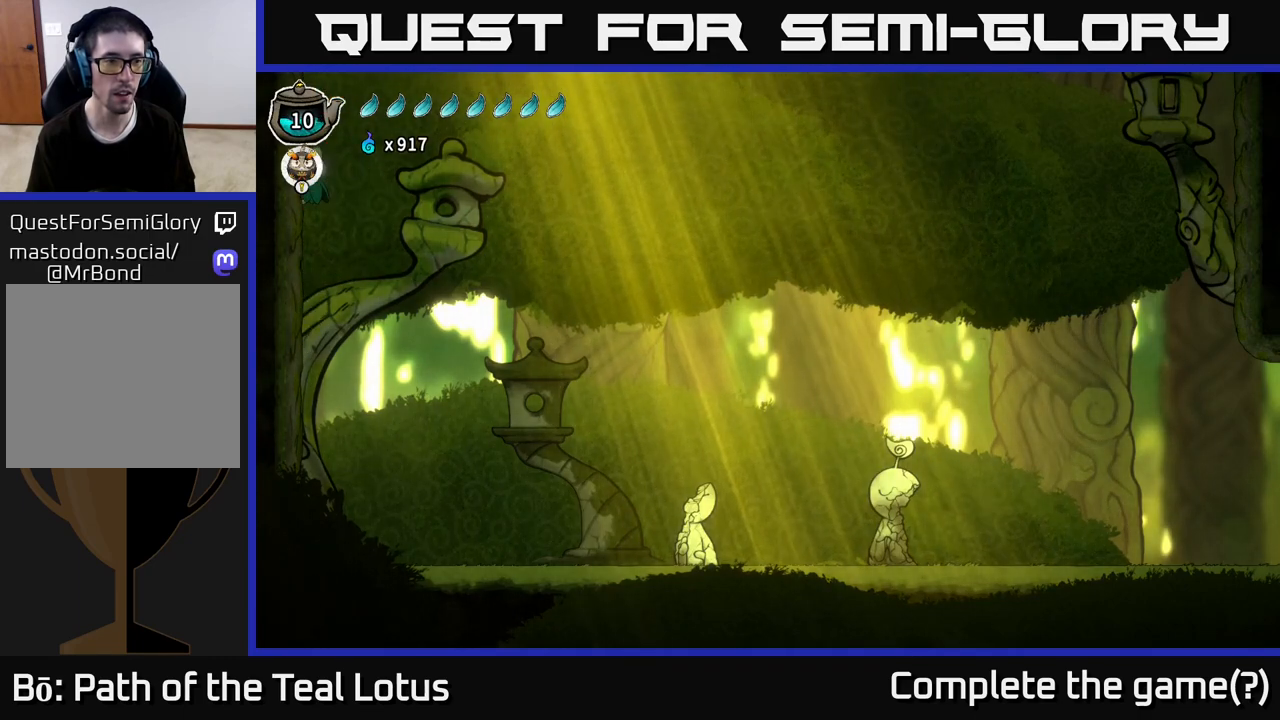
{"buttons": ["A", "X"], "left_stick": "up", "right_stick": "center", "events": [[17, "A", "up"], [150, "A", "down"], [167, "left_stick", "up"]]}
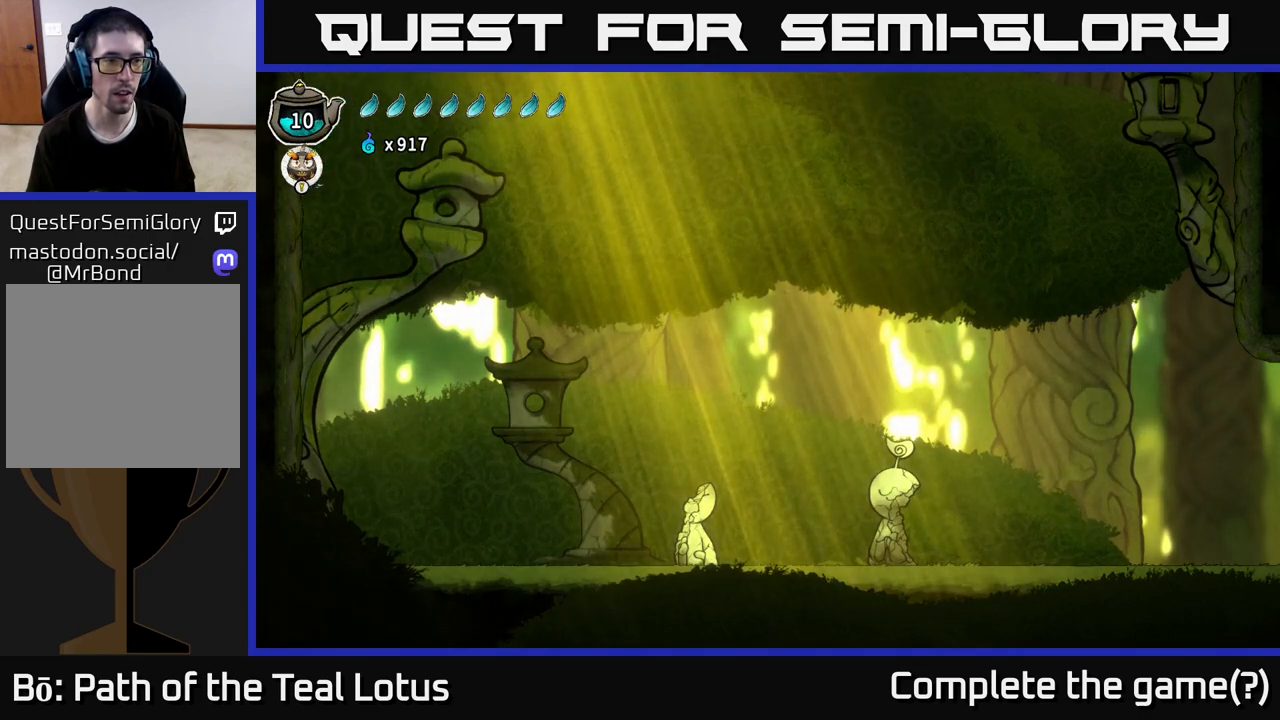
{"buttons": [], "left_stick": "down", "right_stick": "center", "events": [[17, "left_stick", "up-right"], [100, "X", "up"], [150, "A", "up"], [183, "left_stick", "right"], [417, "left_stick", "down"]]}
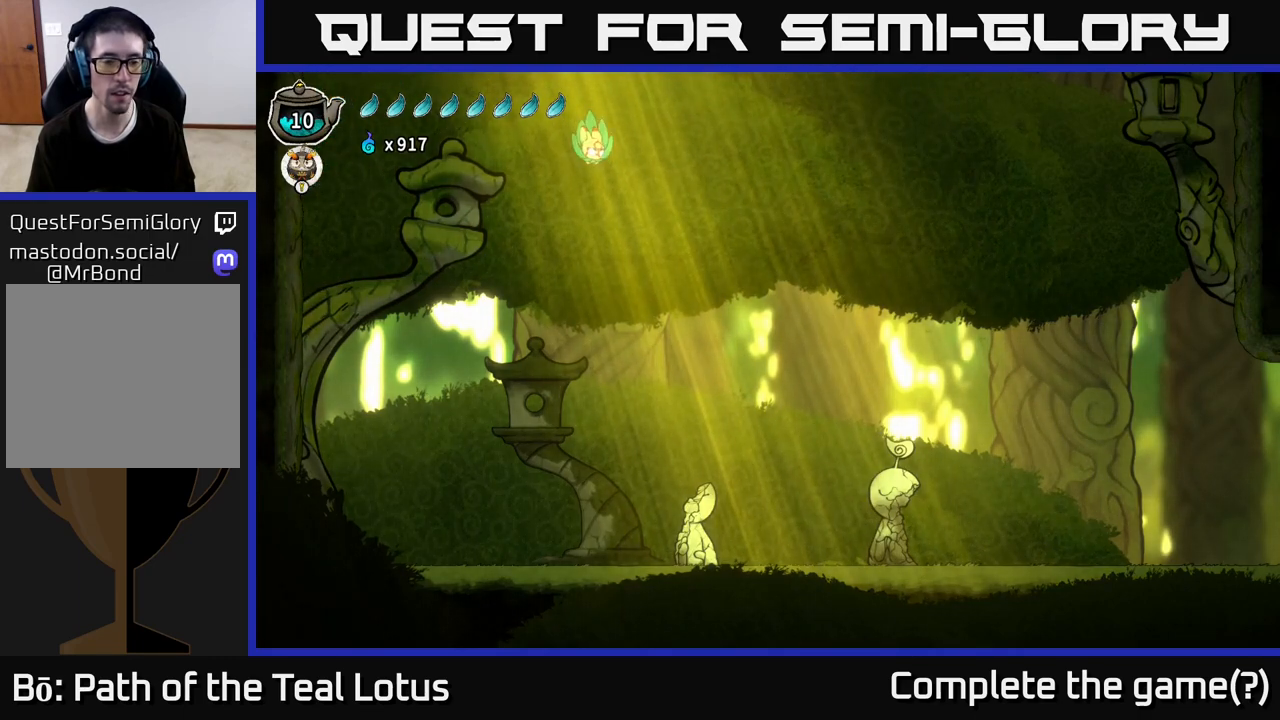
{"buttons": [], "left_stick": "center", "right_stick": "center", "events": [[67, "left_stick", "center"]]}
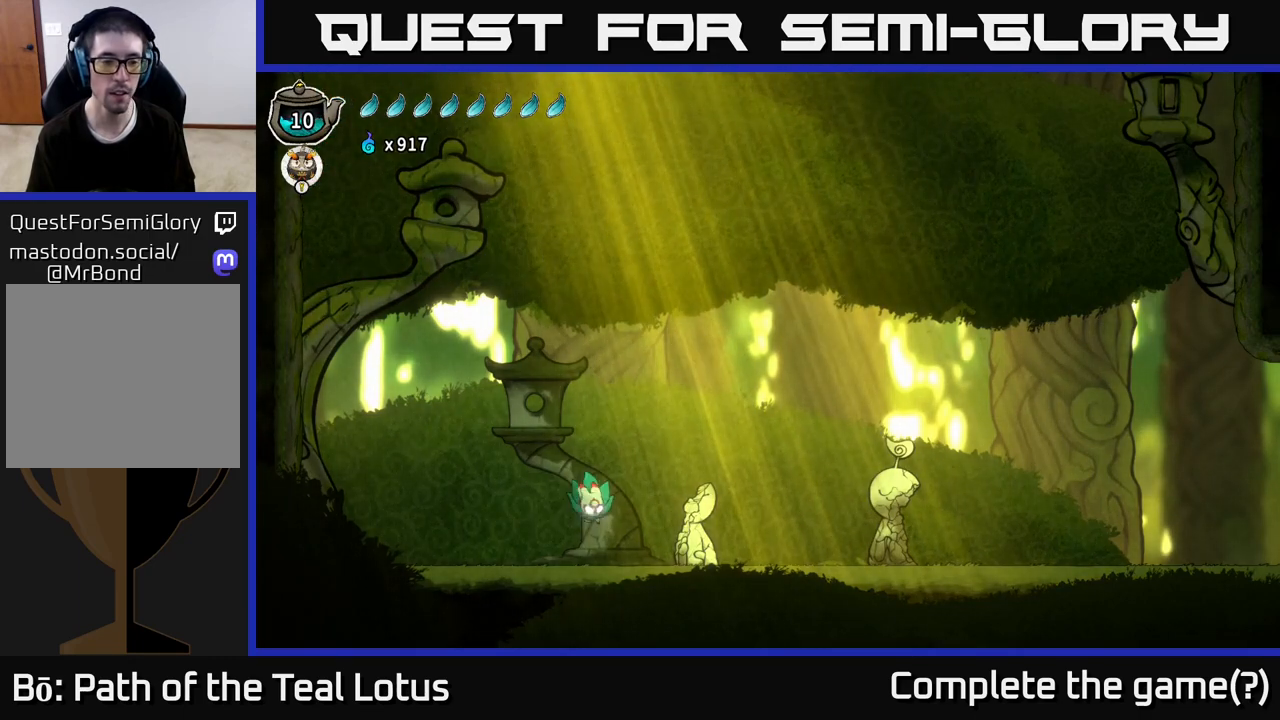
{"buttons": [], "left_stick": "right", "right_stick": "center", "events": [[67, "left_stick", "down-left"], [150, "R2", "down"], [267, "X", "down"], [317, "left_stick", "left"], [350, "R2", "up"], [417, "X", "up"], [500, "left_stick", "right"]]}
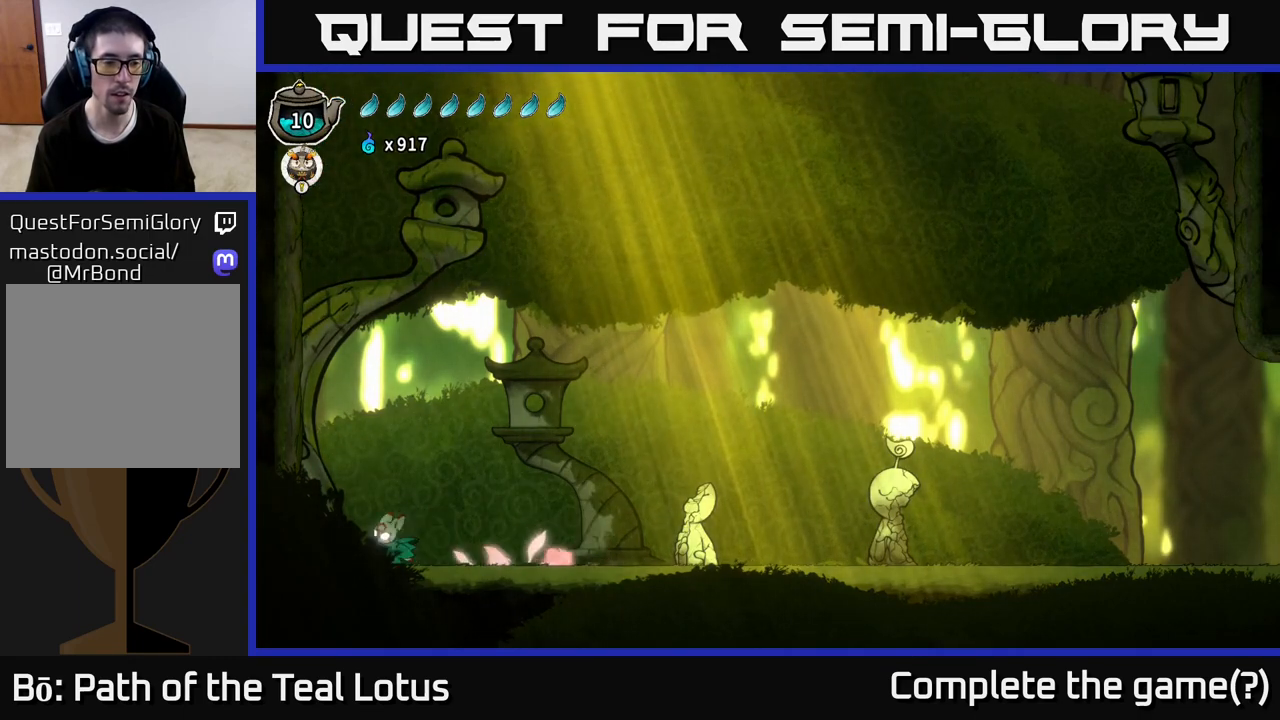
{"buttons": ["R2"], "left_stick": "right", "right_stick": "center", "events": [[300, "R2", "down"]]}
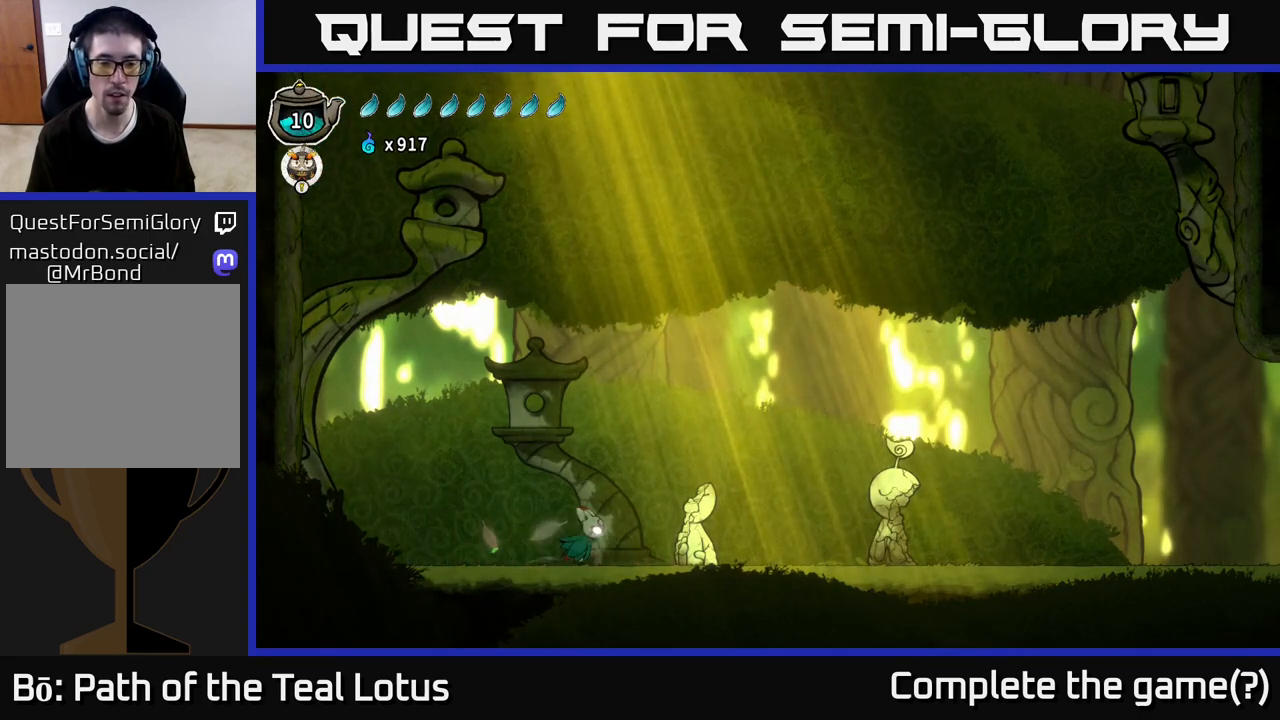
{"buttons": ["R2"], "left_stick": "right", "right_stick": "center", "events": [[133, "R2", "up"], [217, "R2", "down"]]}
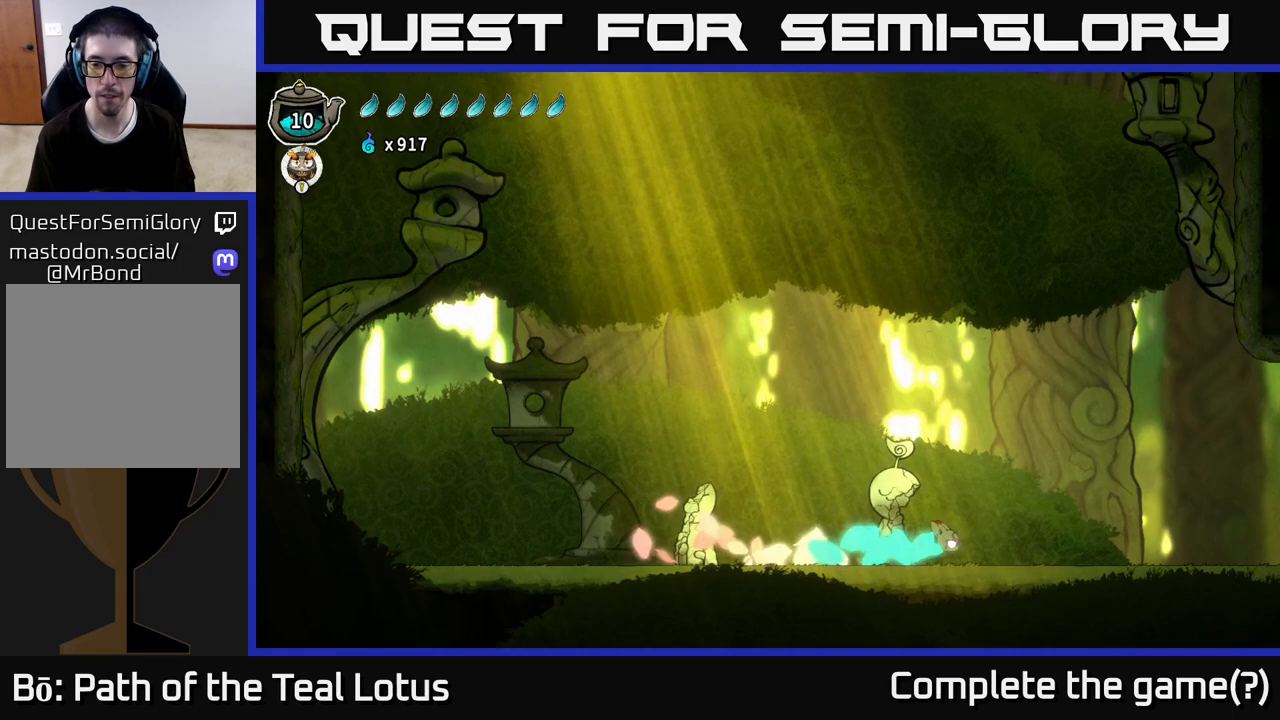
{"buttons": ["A", "R2"], "left_stick": "right", "right_stick": "center", "events": [[50, "A", "down"]]}
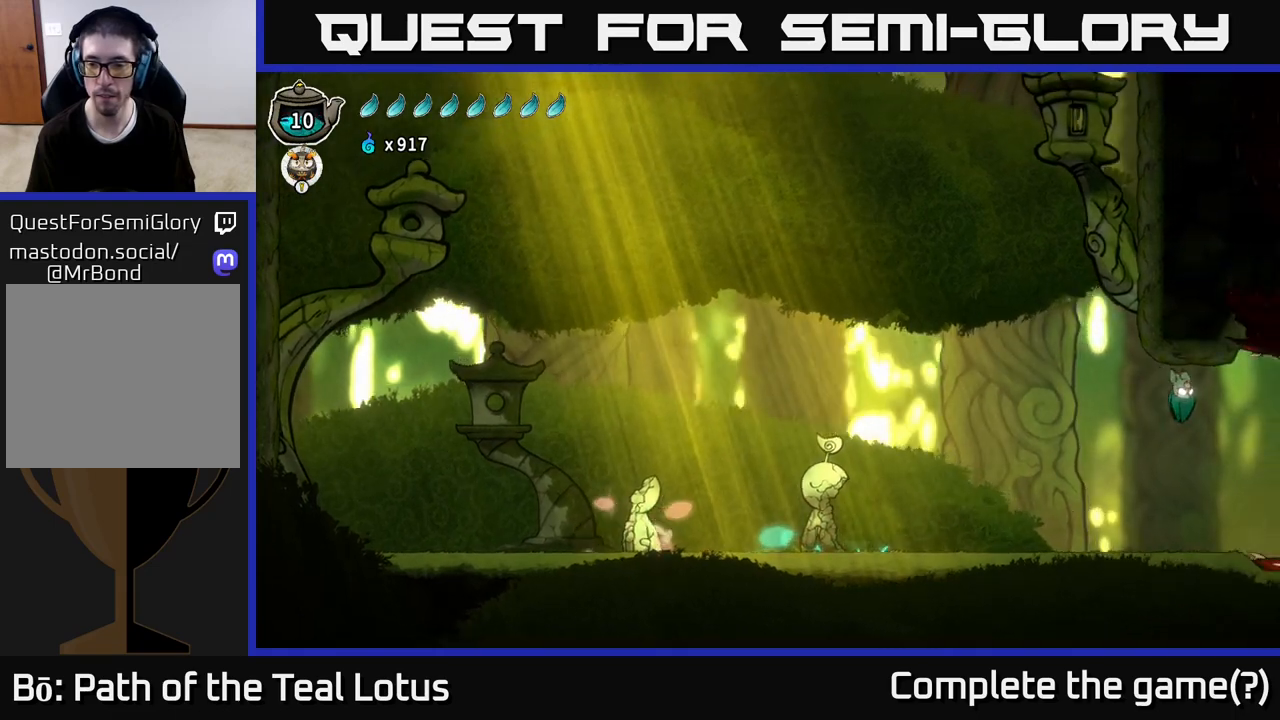
{"buttons": ["A"], "left_stick": "left", "right_stick": "center", "events": [[117, "A", "up"], [167, "R2", "up"], [217, "left_stick", "center"], [433, "A", "down"], [433, "left_stick", "left"]]}
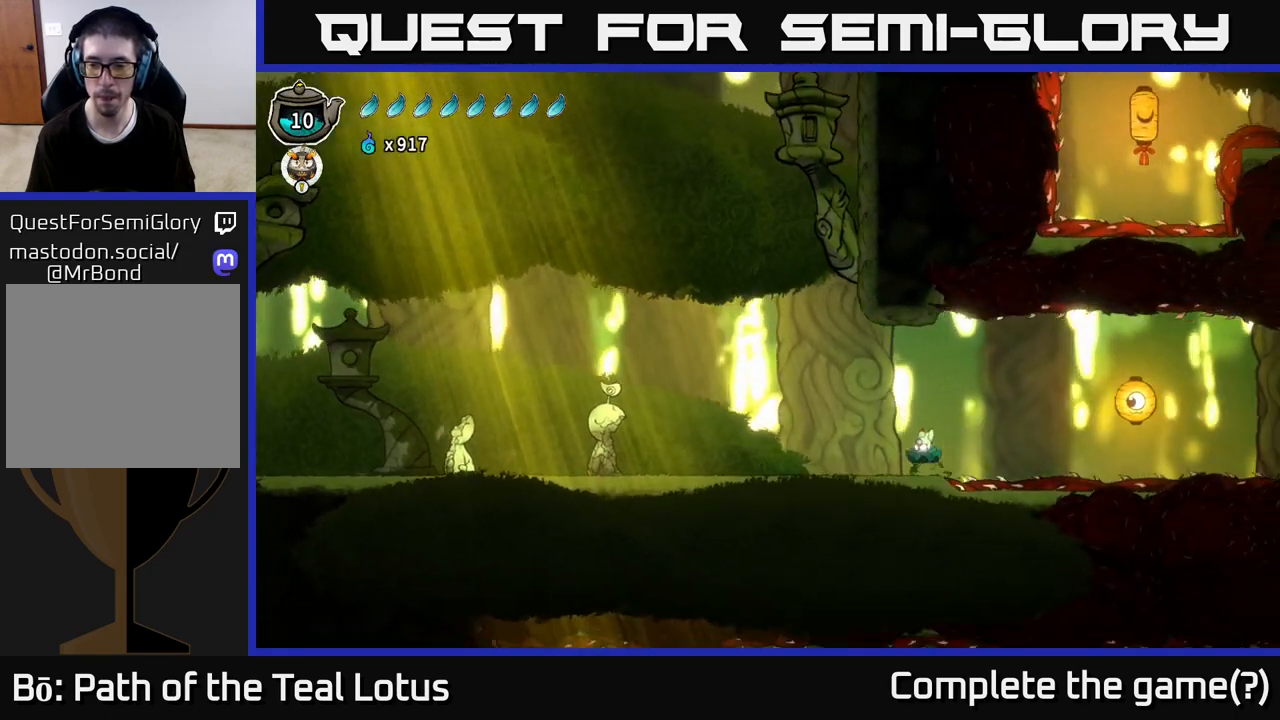
{"buttons": [], "left_stick": "center", "right_stick": "center", "events": [[67, "A", "up"], [83, "left_stick", "center"]]}
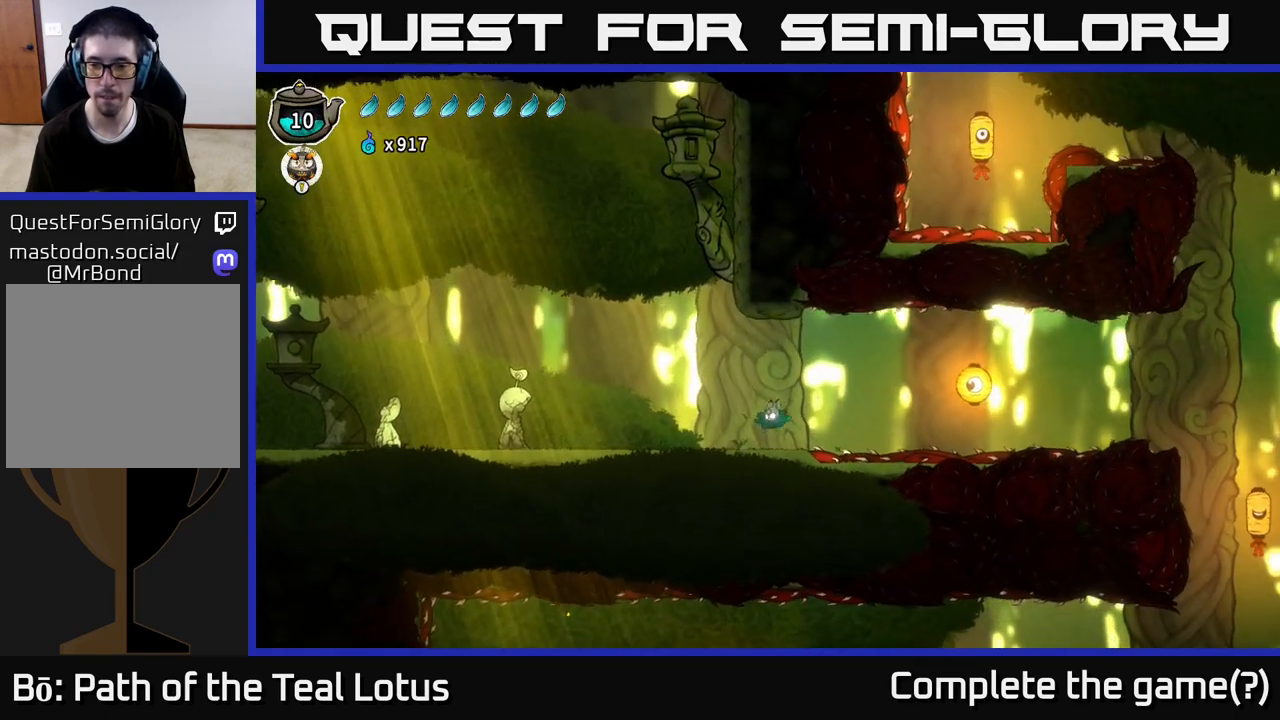
{"buttons": [], "left_stick": "right", "right_stick": "center", "events": [[67, "left_stick", "right"], [217, "A", "down"], [417, "A", "up"]]}
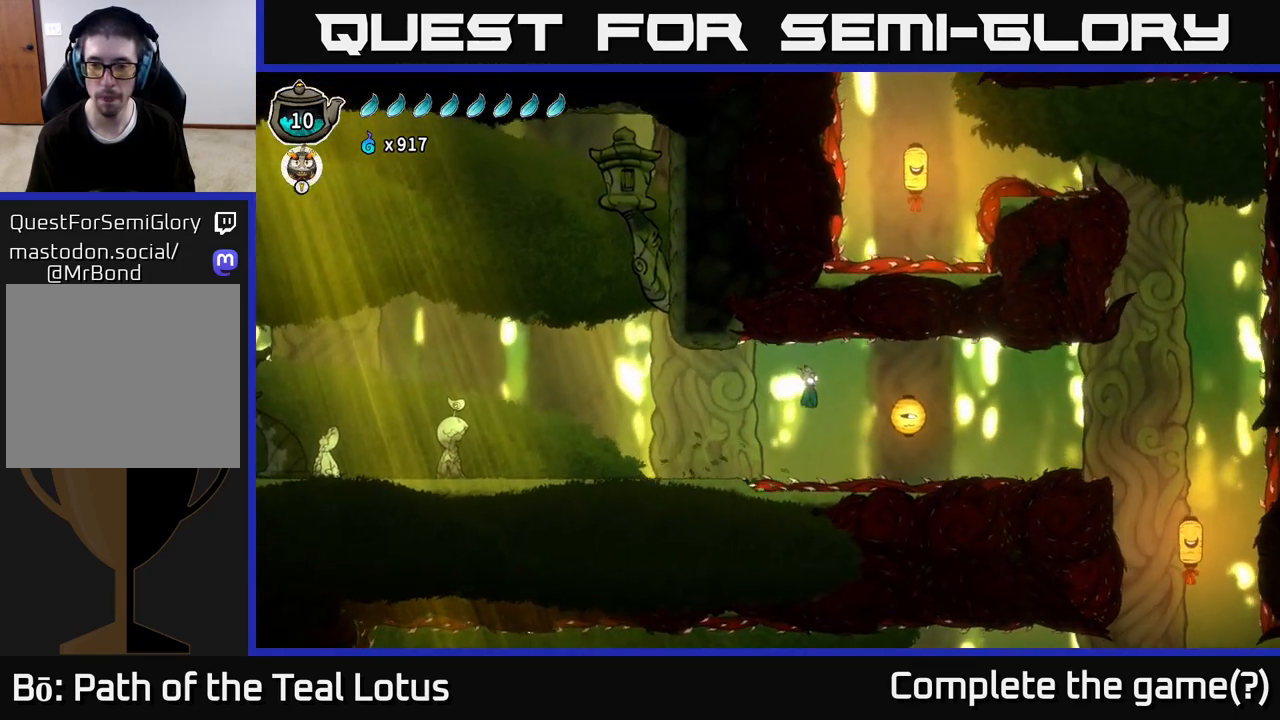
{"buttons": [], "left_stick": "right", "right_stick": "center", "events": [[117, "X", "down"], [317, "X", "up"]]}
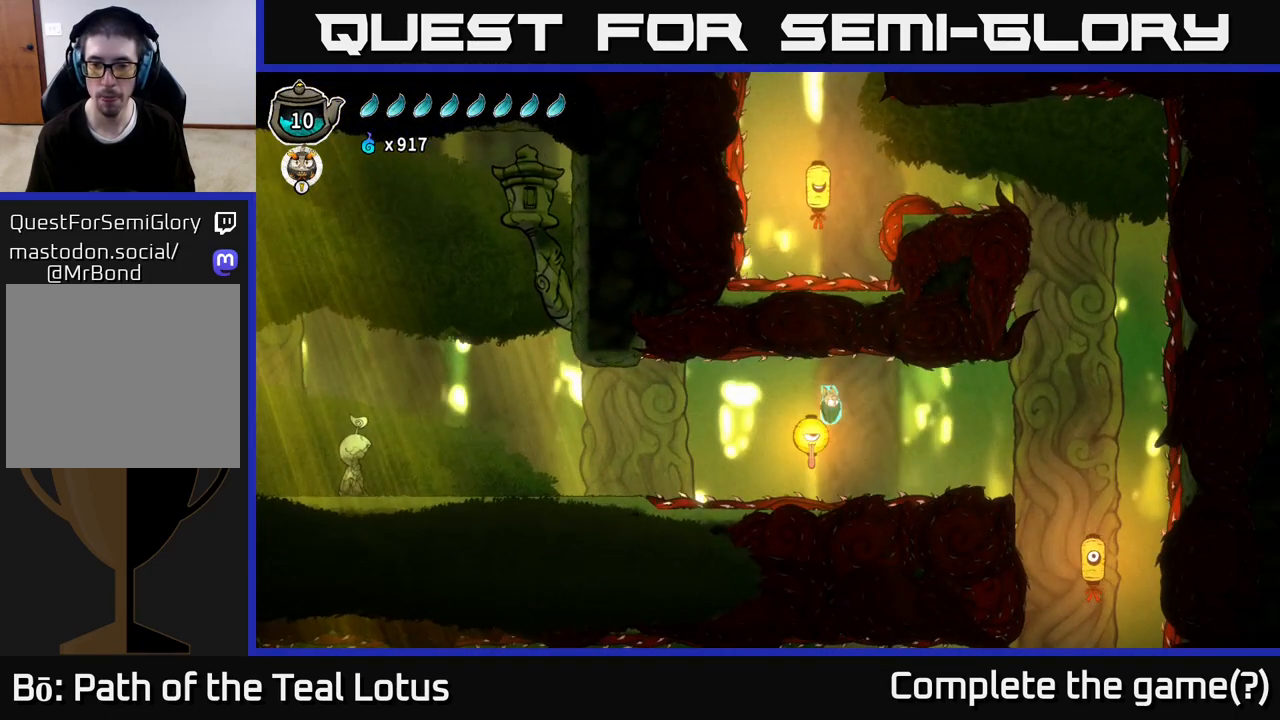
{"buttons": [], "left_stick": "right", "right_stick": "center", "events": [[100, "R2", "down"], [367, "R2", "up"]]}
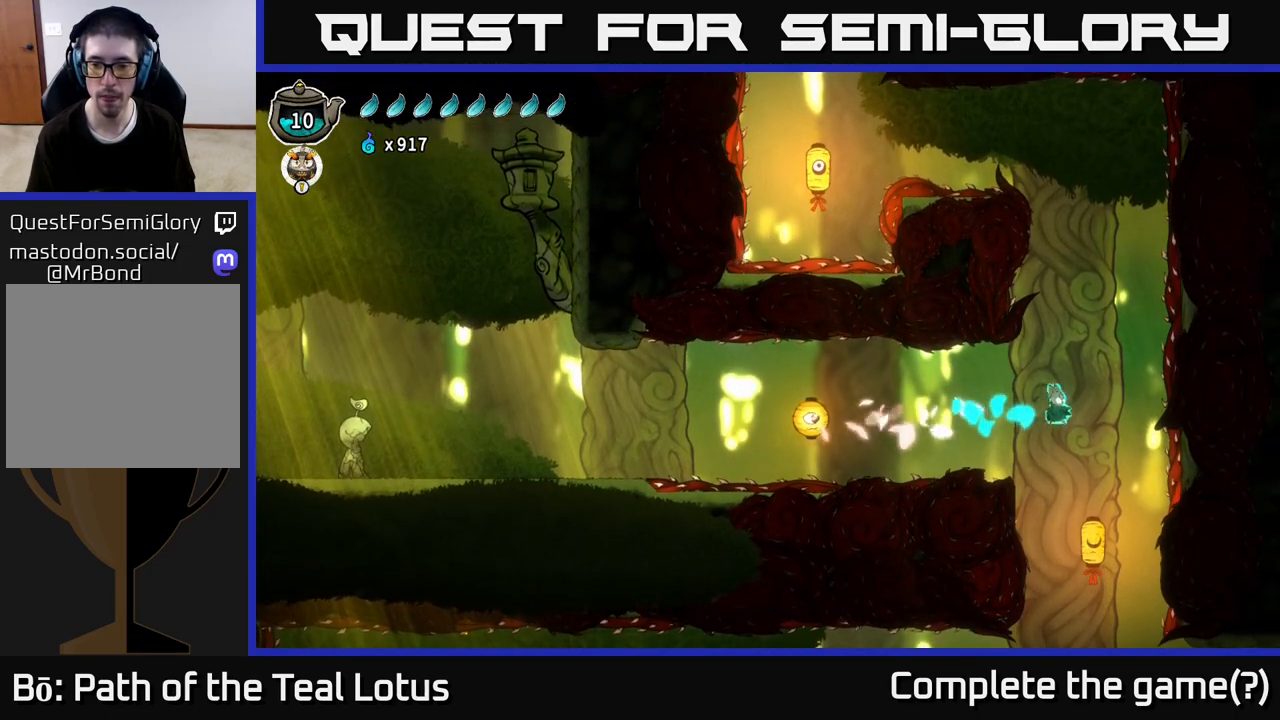
{"buttons": ["X"], "left_stick": "up", "right_stick": "center", "events": [[17, "left_stick", "center"], [367, "left_stick", "up"], [500, "X", "down"]]}
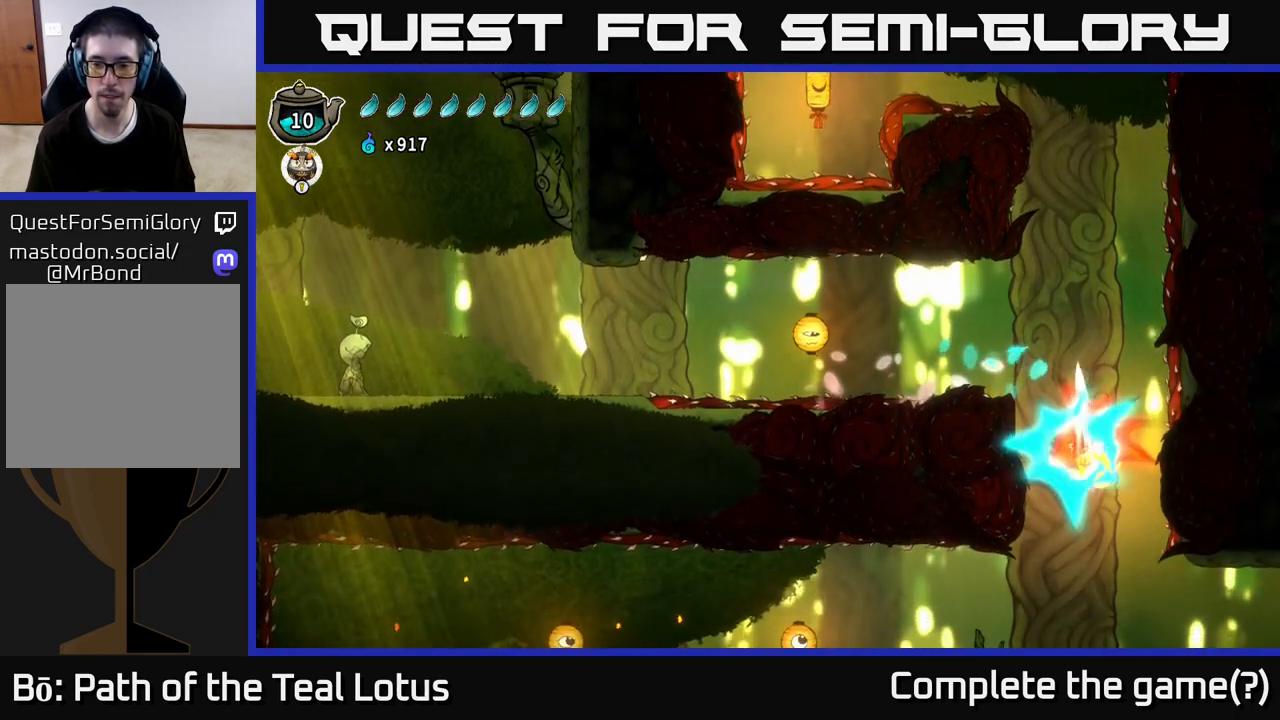
{"buttons": [], "left_stick": "center", "right_stick": "center", "events": [[67, "left_stick", "center"], [83, "X", "up"]]}
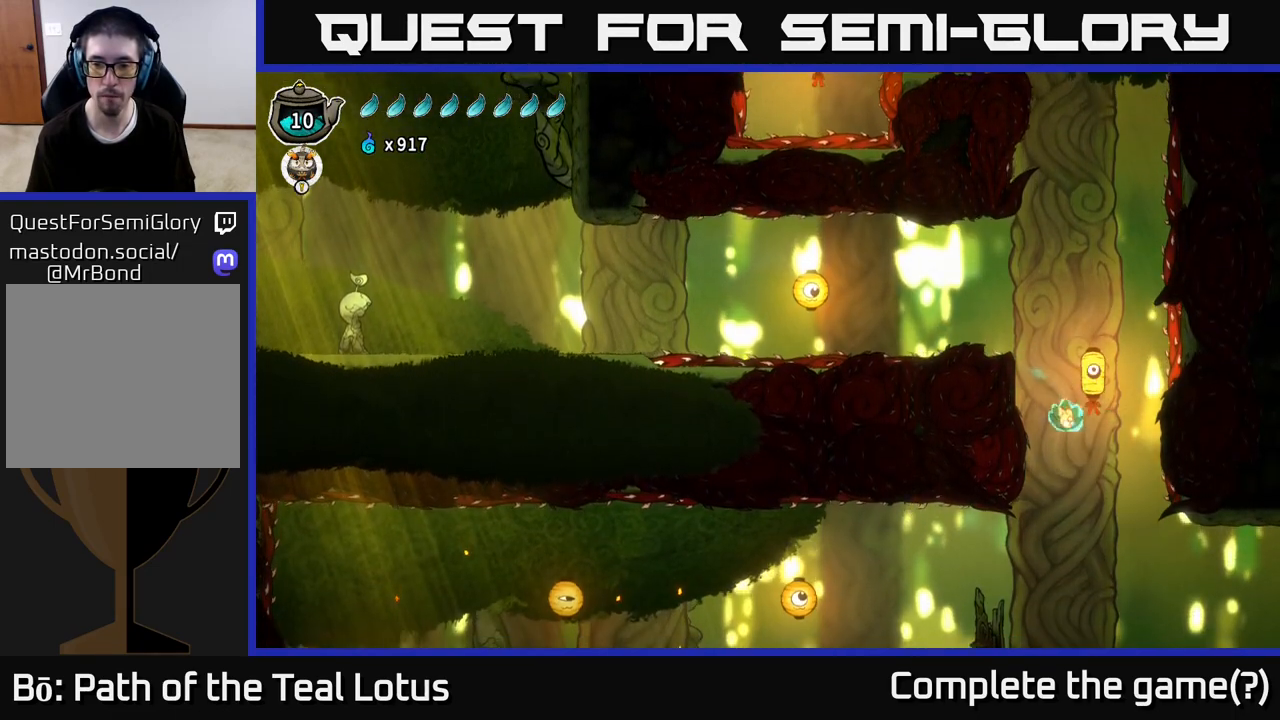
{"buttons": ["R2"], "left_stick": "left", "right_stick": "center", "events": [[317, "left_stick", "left"], [500, "R2", "down"]]}
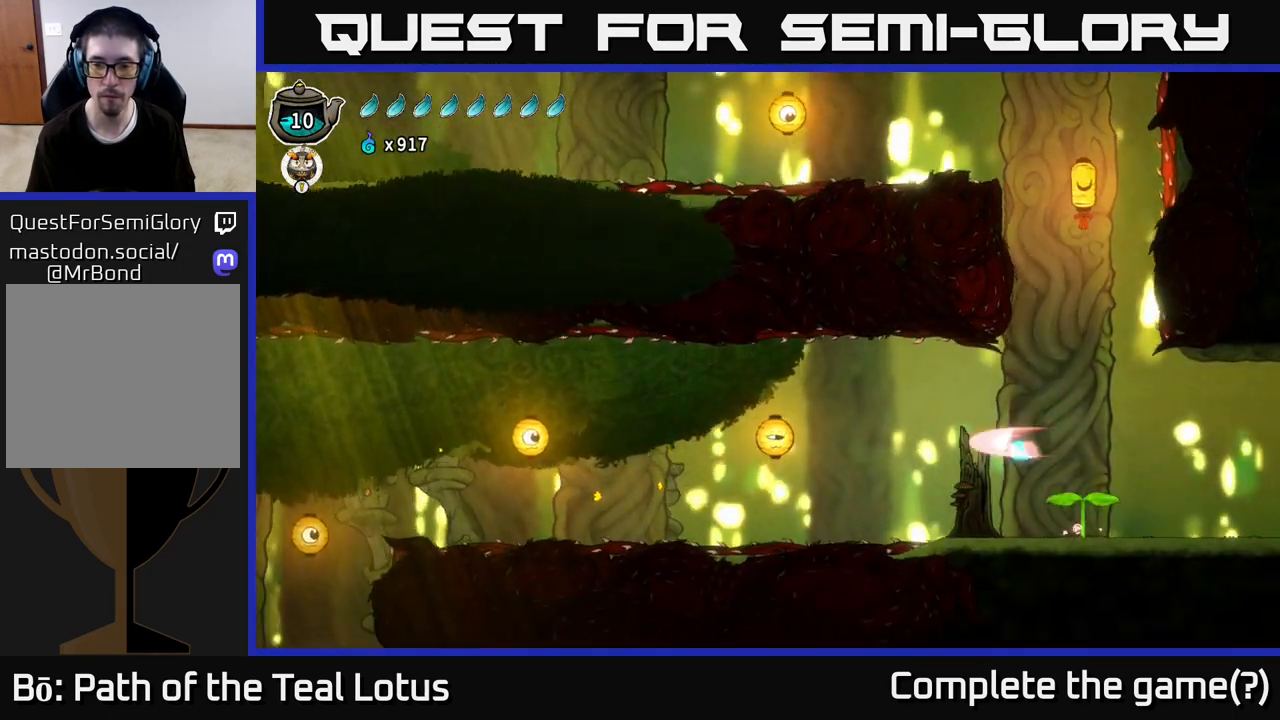
{"buttons": ["X"], "left_stick": "left", "right_stick": "center", "events": [[317, "R2", "up"], [333, "X", "down"]]}
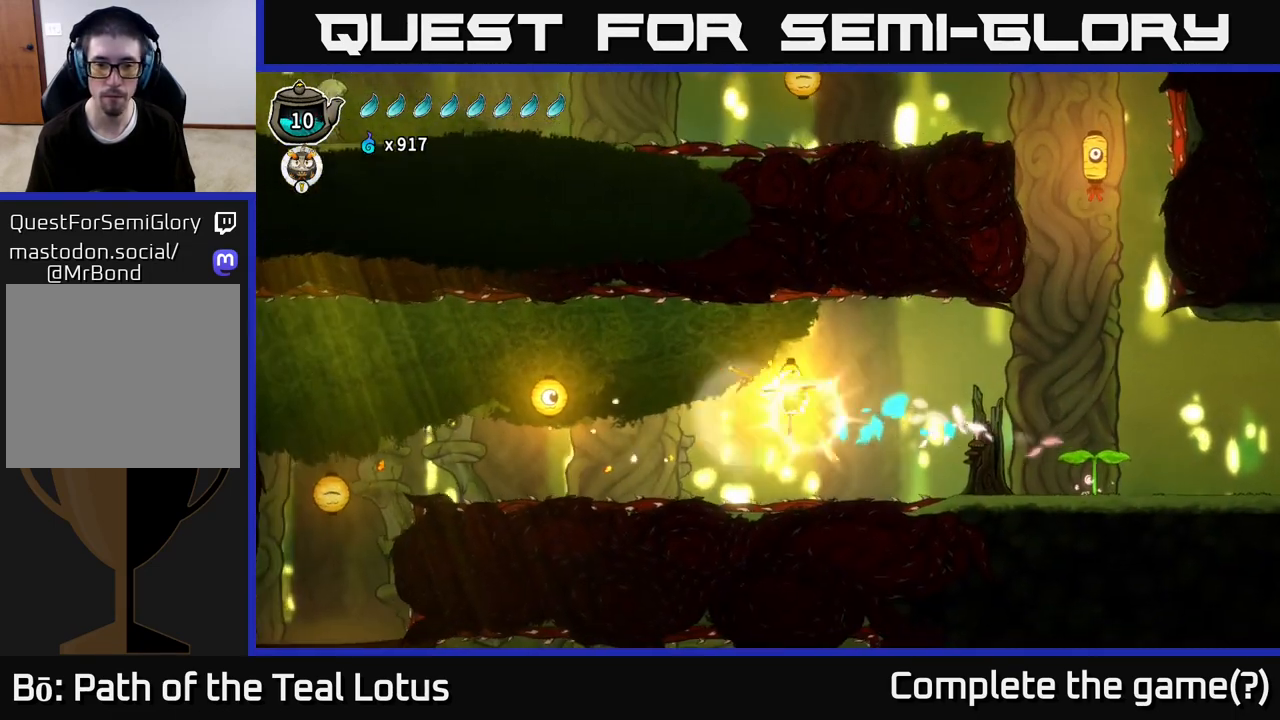
{"buttons": ["X"], "left_stick": "left", "right_stick": "center", "events": [[17, "X", "up"], [300, "R2", "down"], [450, "X", "down"], [467, "R2", "up"]]}
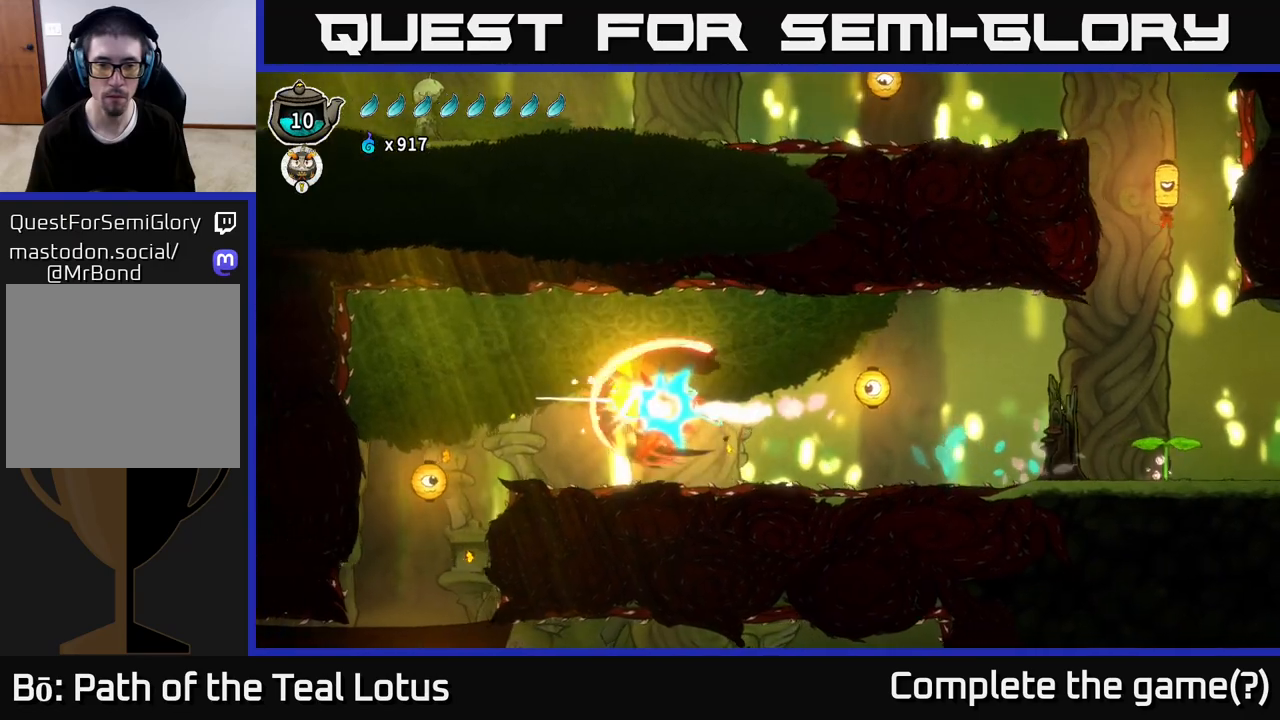
{"buttons": ["R2"], "left_stick": "left", "right_stick": "center", "events": [[117, "X", "up"], [417, "R2", "down"]]}
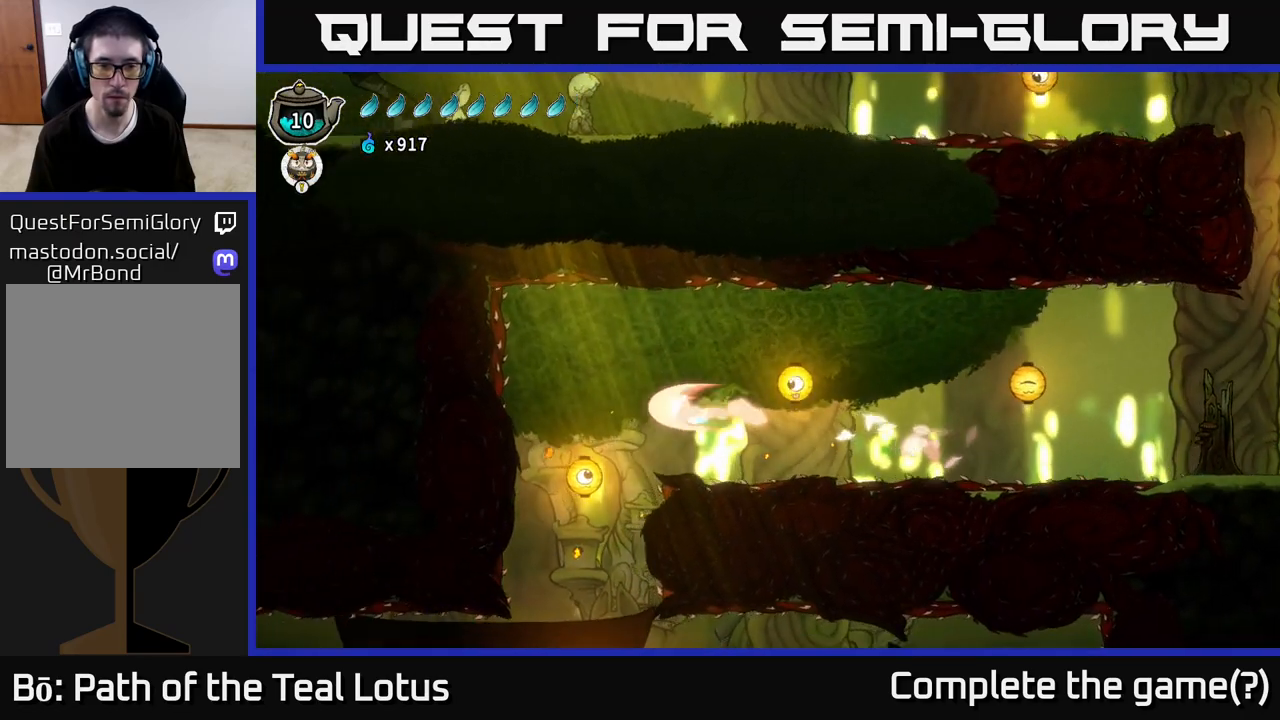
{"buttons": [], "left_stick": "center", "right_stick": "center", "events": [[83, "R2", "up"], [233, "left_stick", "center"], [300, "left_stick", "right"], [433, "left_stick", "center"]]}
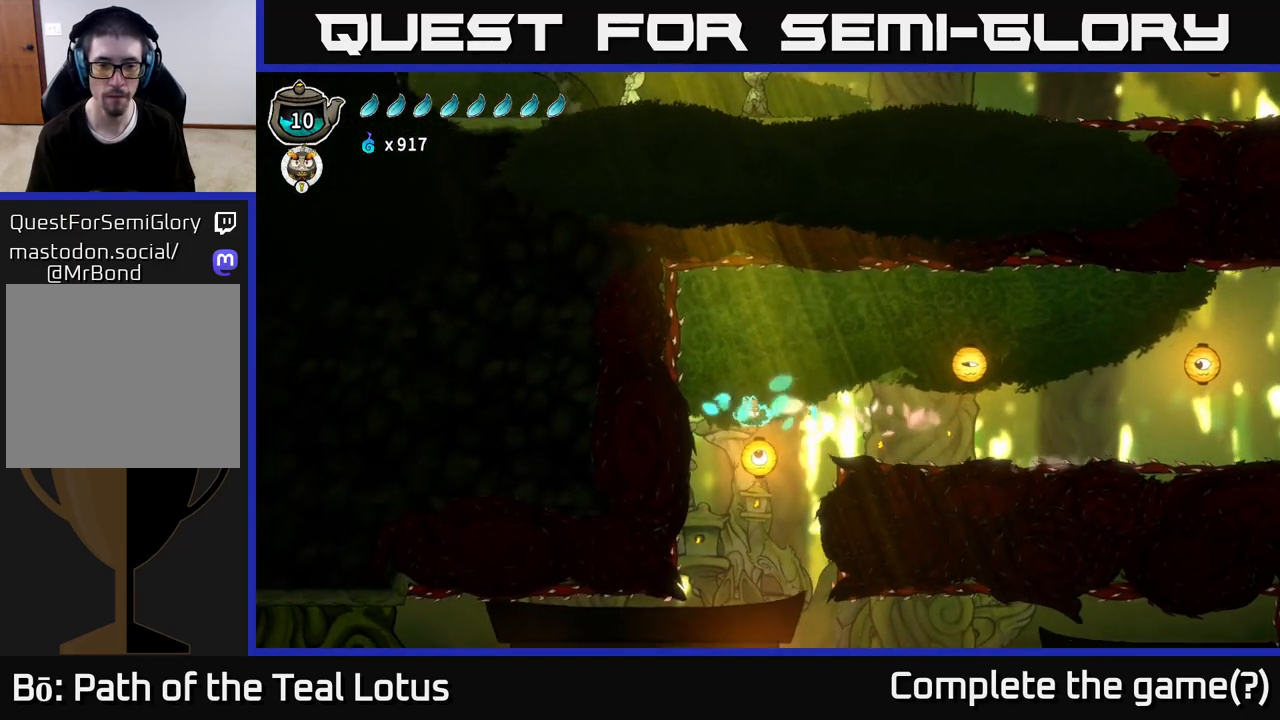
{"buttons": [], "left_stick": "center", "right_stick": "center", "events": [[150, "X", "down"], [267, "X", "up"]]}
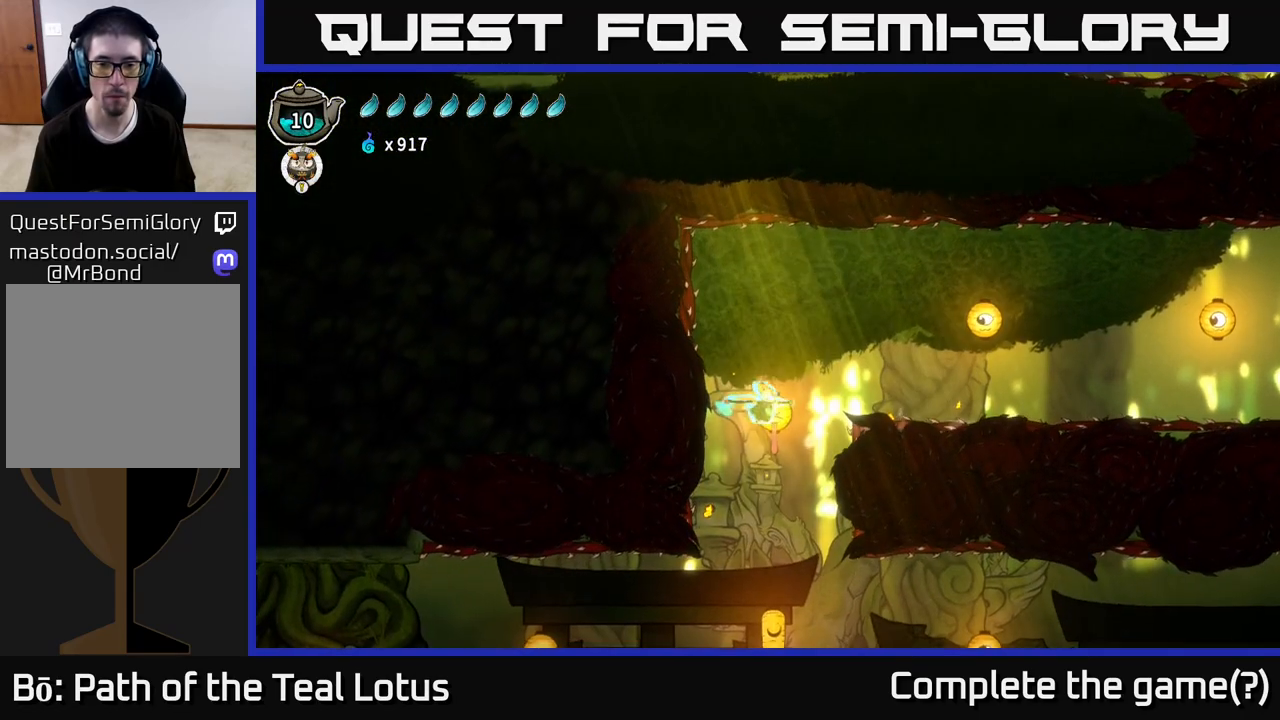
{"buttons": [], "left_stick": "center", "right_stick": "center", "events": []}
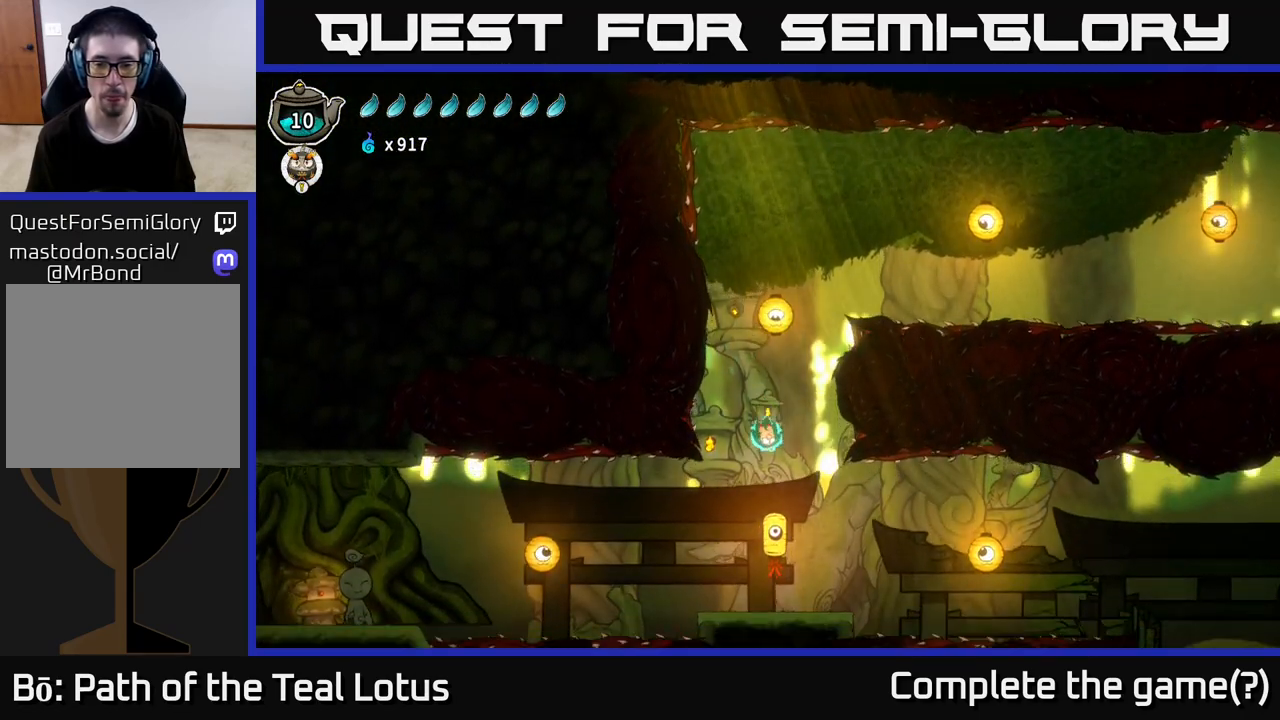
{"buttons": [], "left_stick": "left", "right_stick": "center", "events": [[183, "X", "down"], [350, "X", "up"], [500, "left_stick", "left"]]}